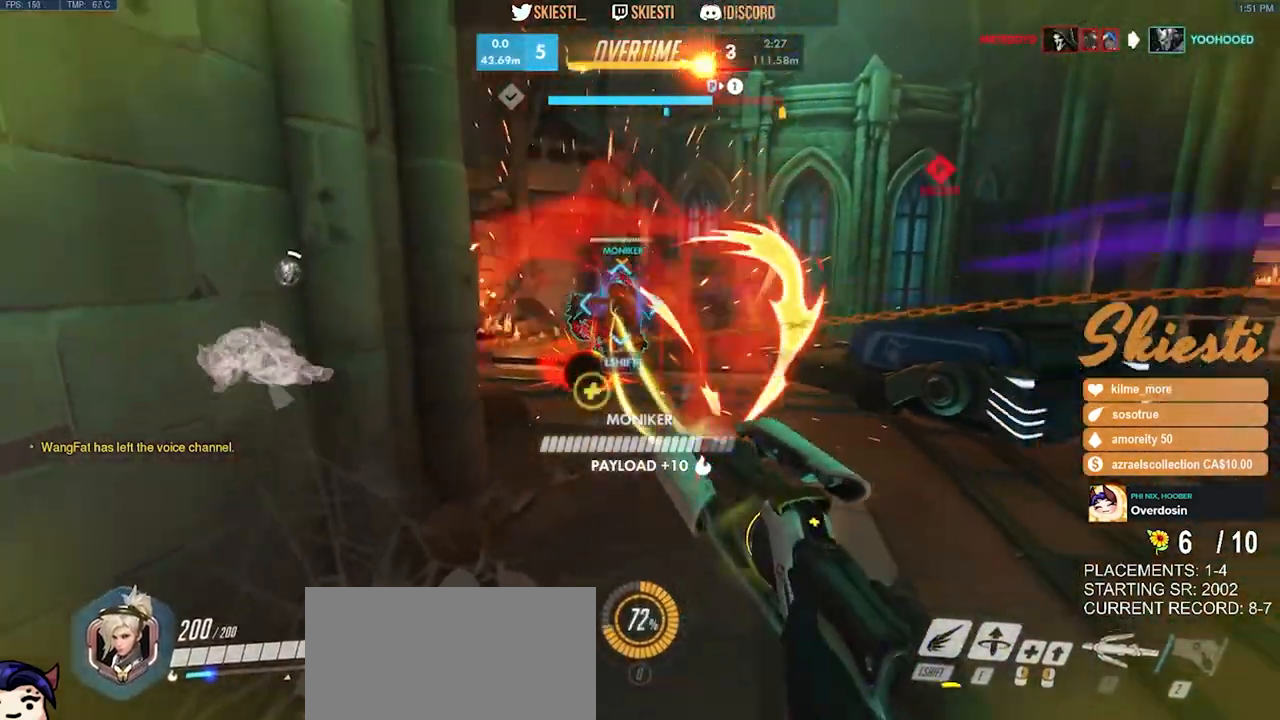
Gameplay with keyboard and mouse; each line is a JSON object with the keys and mouse buttons held at the frame after it. "events" lists presses ("down") and releases ("up") of "a", "ctrl", "d", "e", "q", "s", "shift", "space", "w", "mouse_left", "mouse_wheel", "mouse_right", "mouse_mb4" and "mouse_mb5" between this image and that frame as [ms after this image, input, new state], when the widget could be followed in between. "mouse_left", "mouse_wheel", "mouse_right", "mouse_mb4", "mouse_mb5" = the "left", "wheel", "right", "mb4", "mb5" buttons of the "mouse" list. No other keys are recorded. "wheel" means that the mouse wheel is clicked or scrolled. Mouse movement is not recorded.
{"keys": ["a", "s"], "mouse": ["right"], "events": [[50, "s", "up"], [100, "space", "up"], [233, "mouse_left", "up"], [267, "s", "down"], [483, "a", "down"], [483, "d", "up"]]}
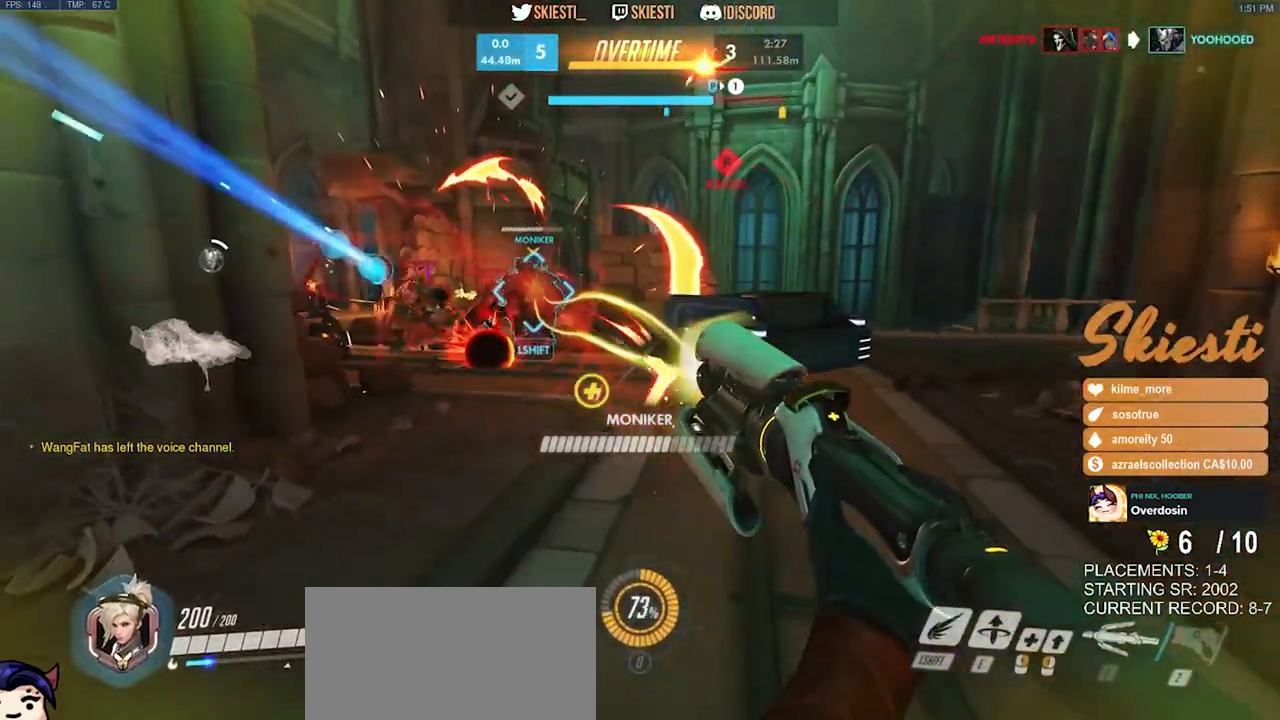
{"keys": ["s"], "mouse": ["right"], "events": [[267, "space", "down"], [317, "a", "up"], [417, "space", "up"]]}
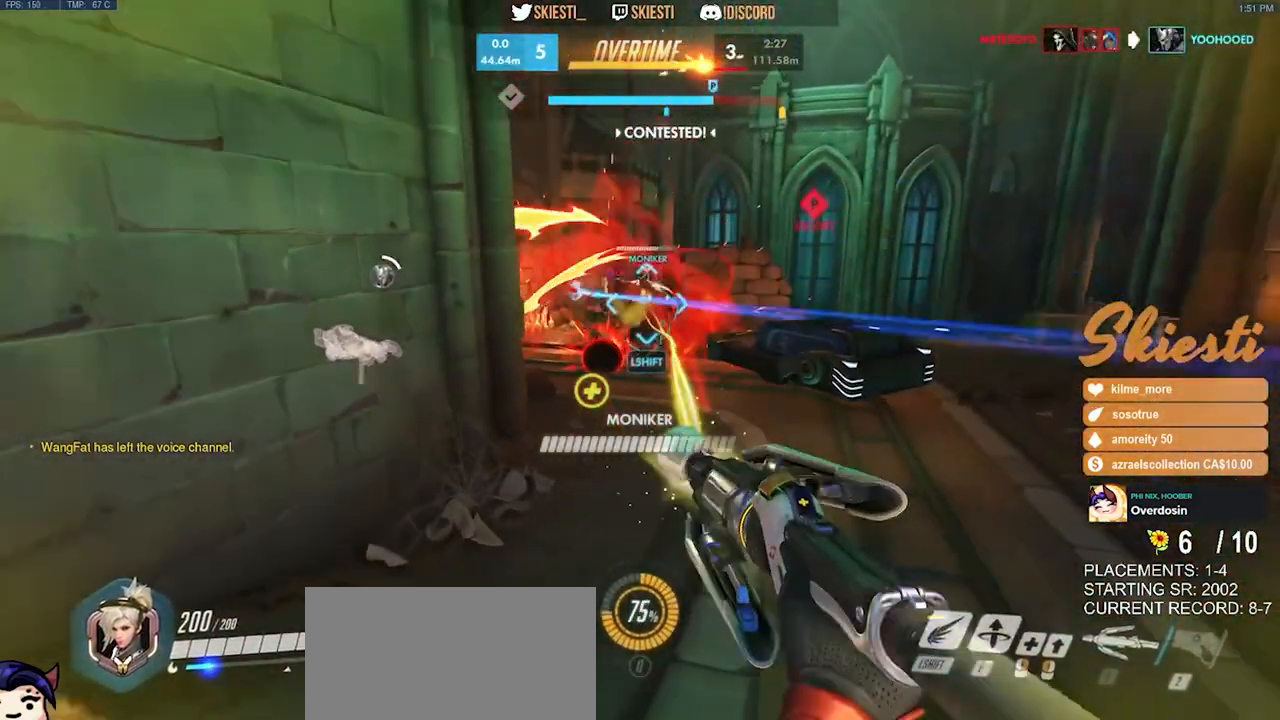
{"keys": ["a", "s"], "mouse": ["right"], "events": [[17, "d", "down"], [300, "shift", "down"], [367, "a", "down"], [450, "d", "up"], [450, "shift", "up"]]}
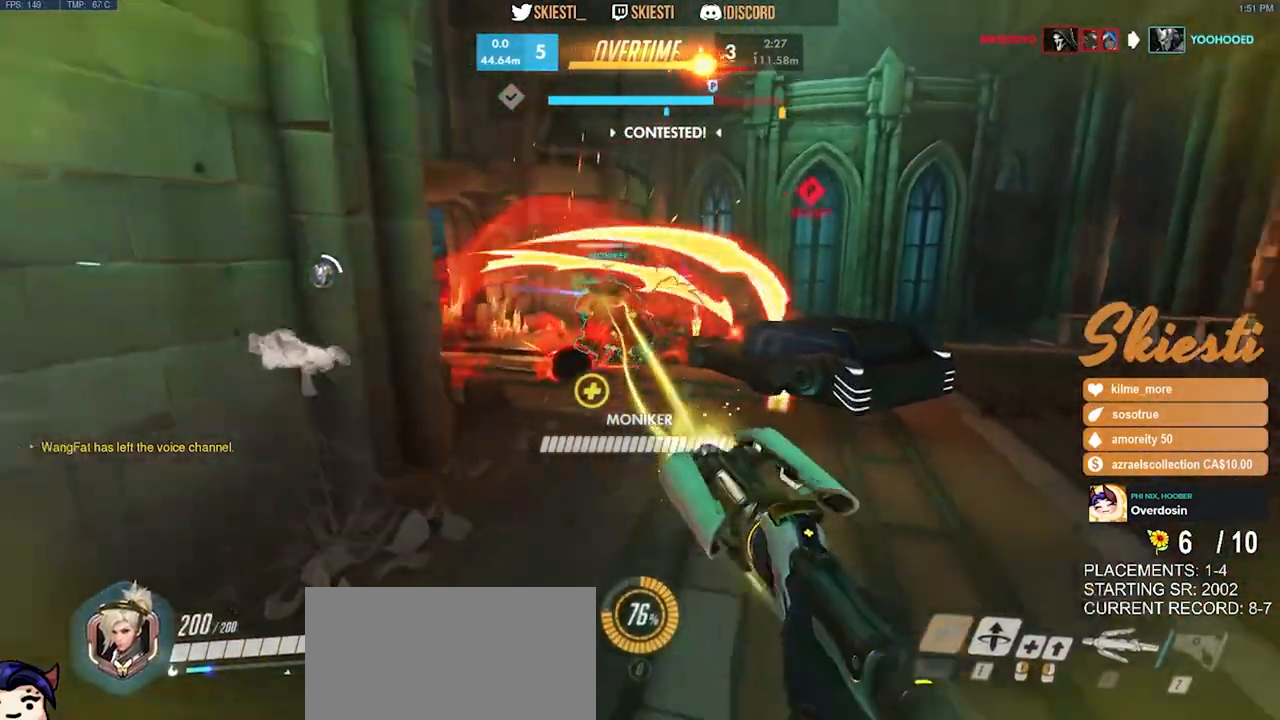
{"keys": ["s", "space"], "mouse": ["right"], "events": [[450, "space", "down"], [483, "a", "up"]]}
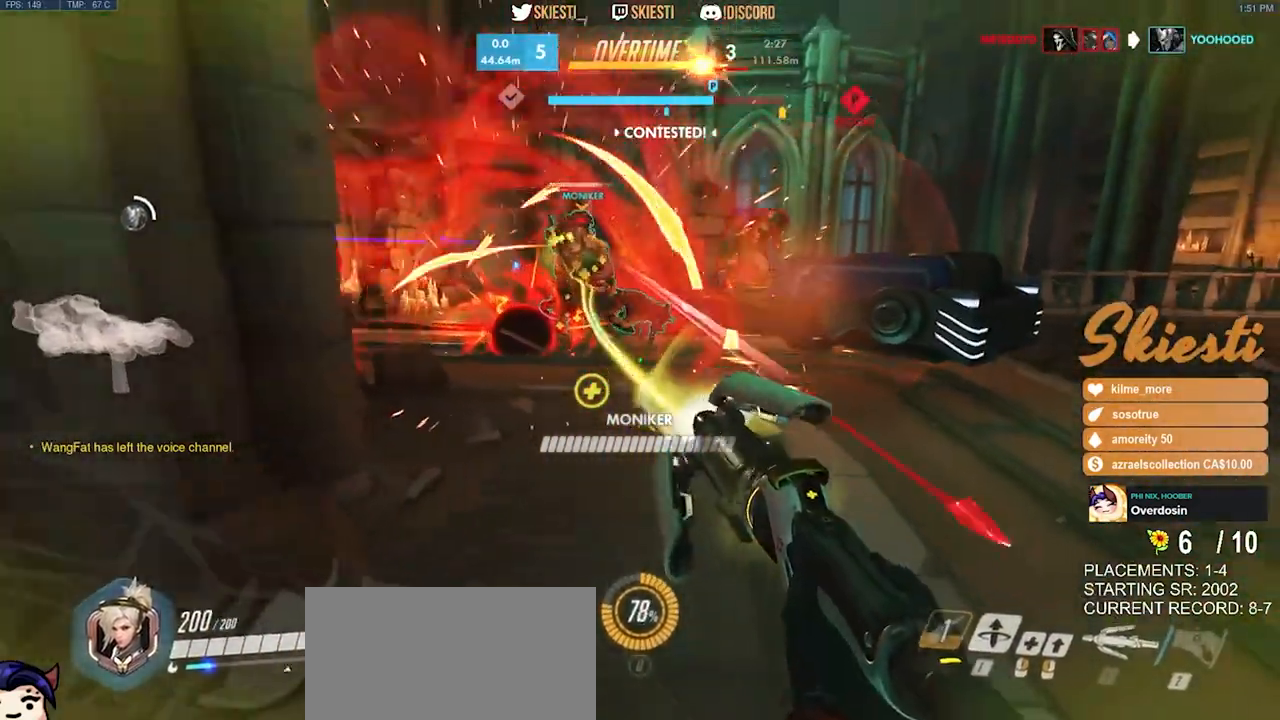
{"keys": ["d", "s"], "mouse": ["right"], "events": [[183, "space", "up"], [350, "d", "down"]]}
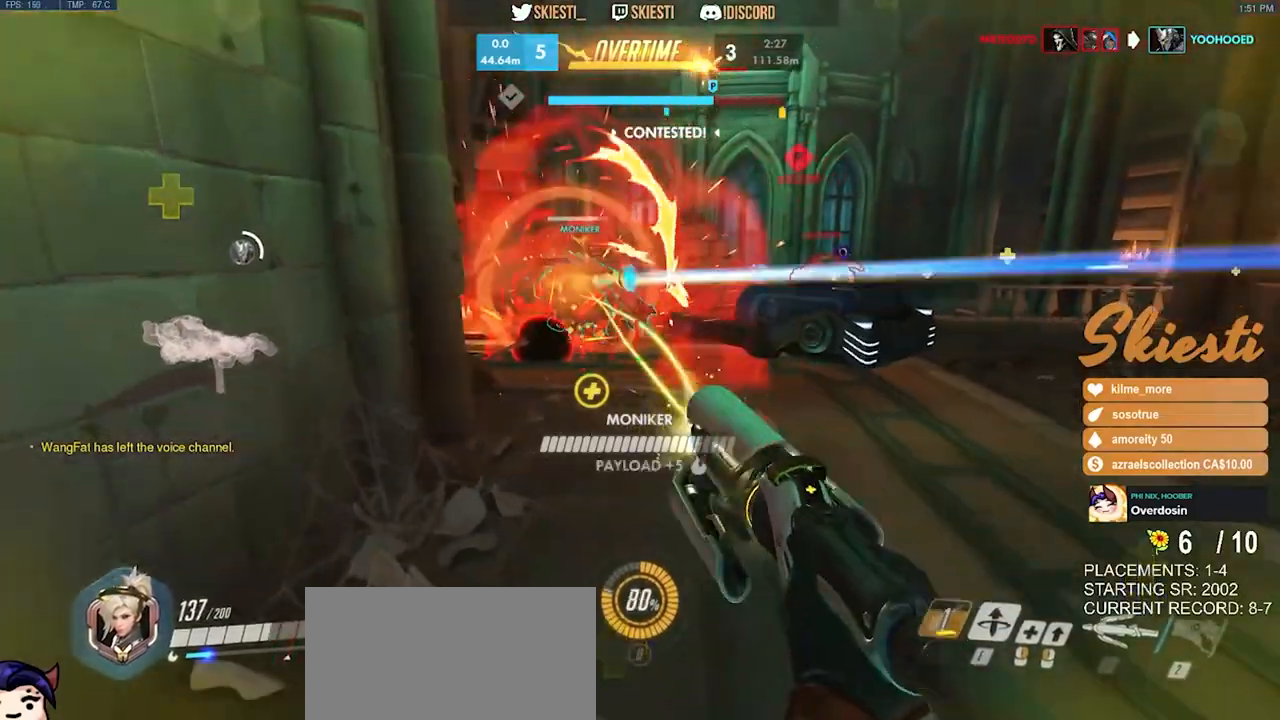
{"keys": ["d", "s"], "mouse": ["right"], "events": [[17, "s", "up"], [150, "space", "down"], [250, "space", "up"], [433, "s", "down"]]}
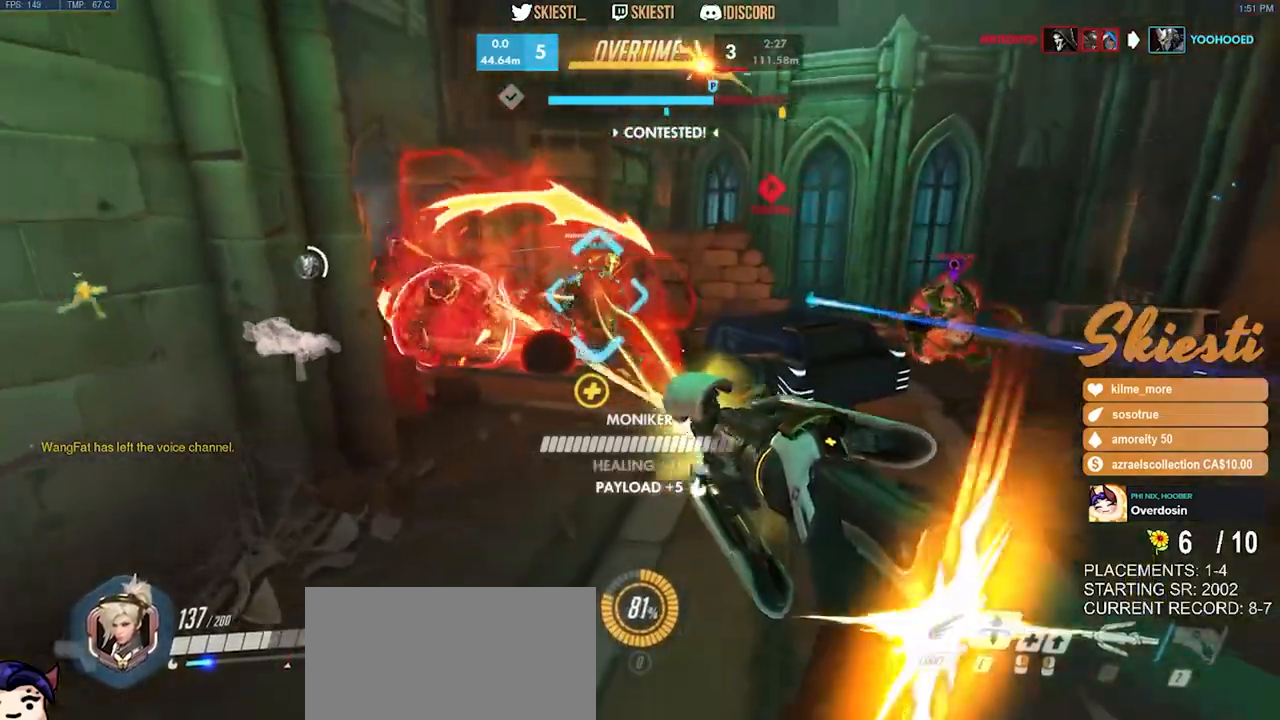
{"keys": ["d"], "mouse": ["right"], "events": [[100, "shift", "down"], [167, "shift", "up"], [250, "s", "up"]]}
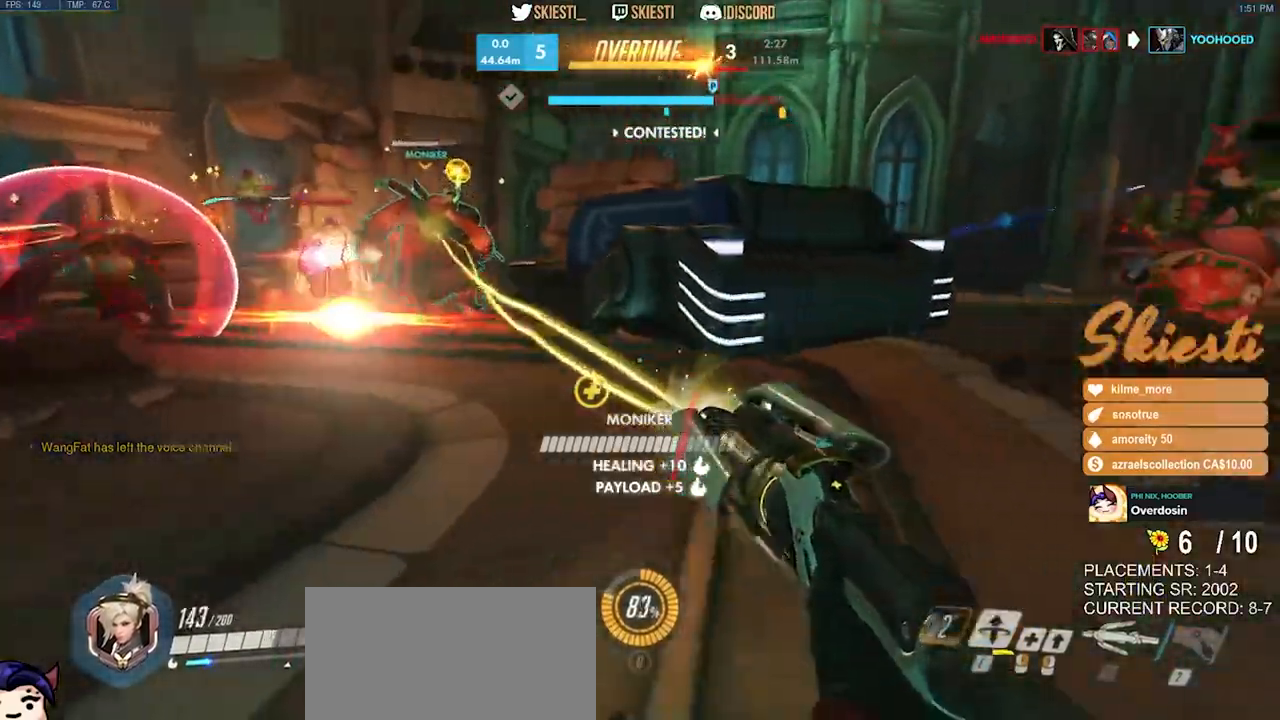
{"keys": ["d", "s"], "mouse": ["right"], "events": [[17, "s", "down"], [50, "a", "down"], [100, "d", "up"], [450, "a", "up"], [483, "d", "down"]]}
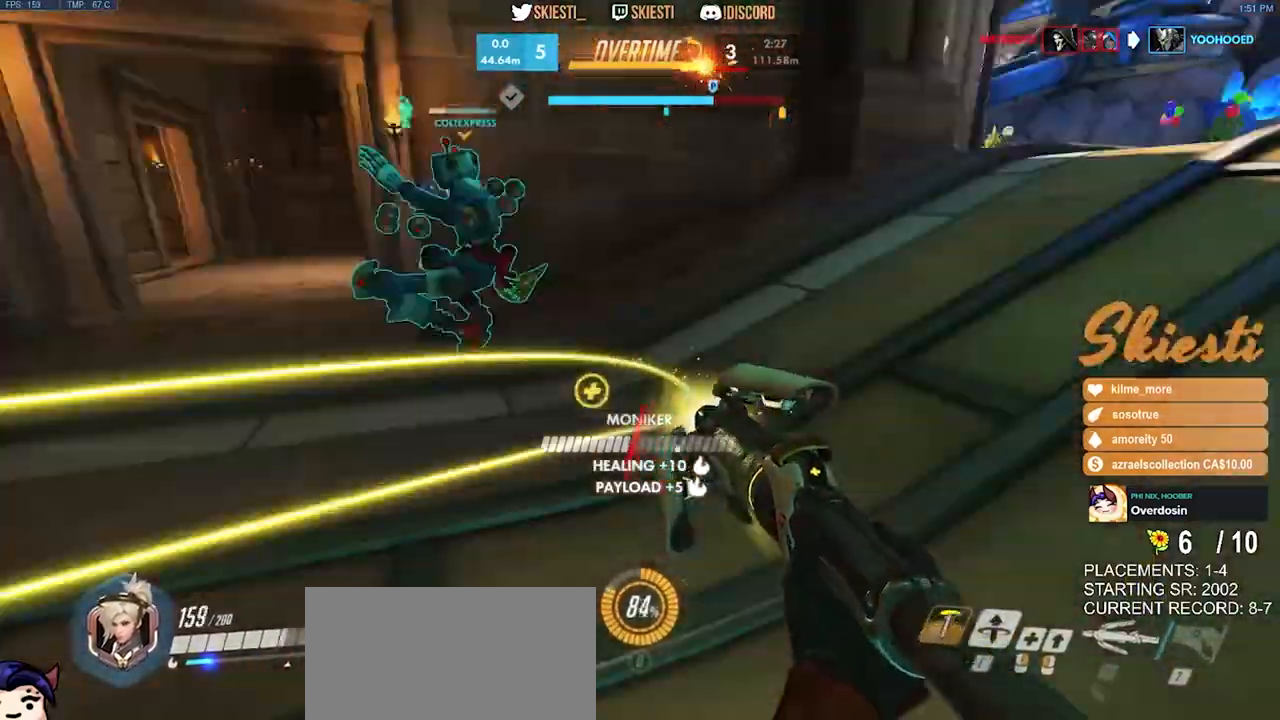
{"keys": ["d"], "mouse": ["right"], "events": [[67, "s", "up"], [417, "space", "down"], [500, "space", "up"]]}
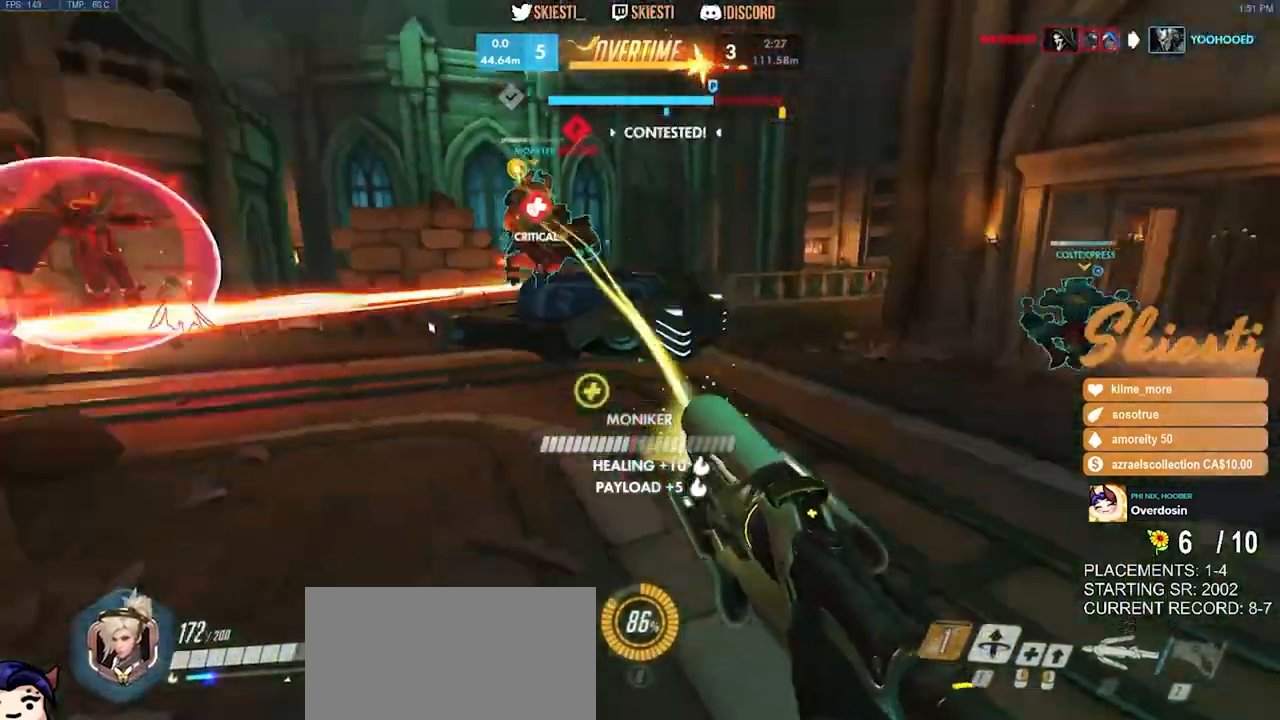
{"keys": ["d", "s"], "mouse": ["right"], "events": [[17, "s", "down"]]}
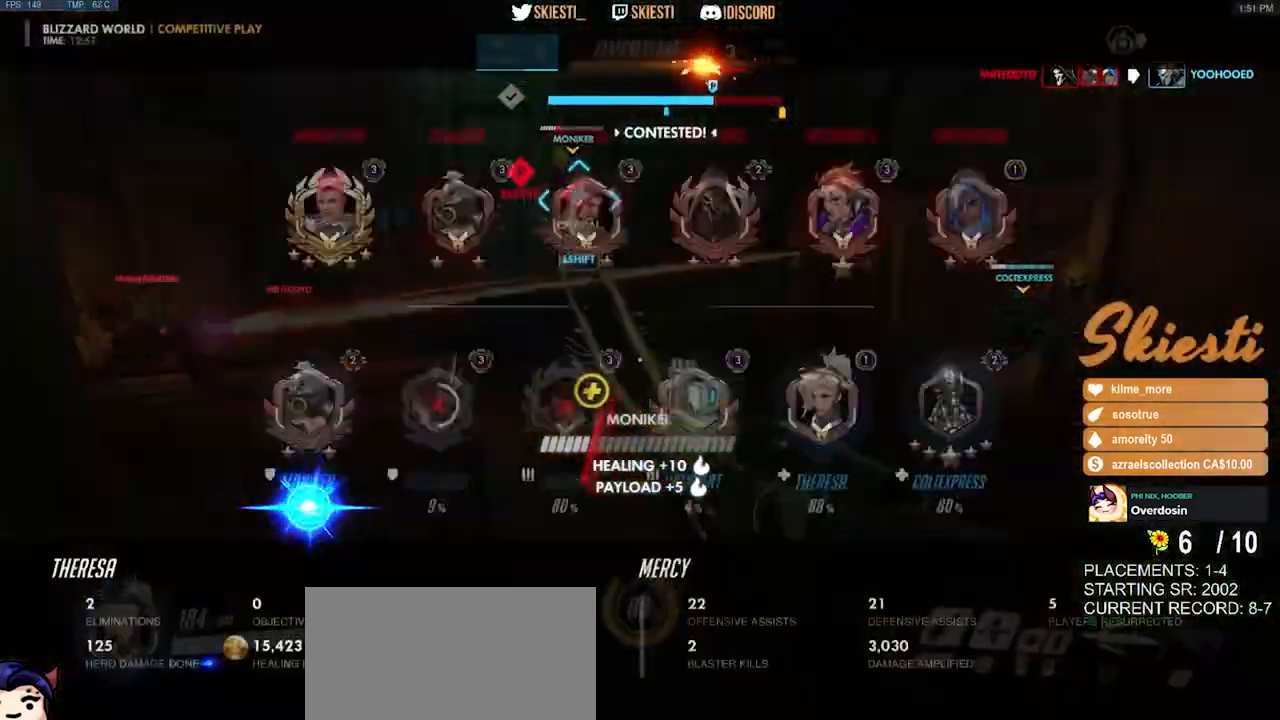
{"keys": ["s"], "mouse": ["right"], "events": [[83, "d", "up"]]}
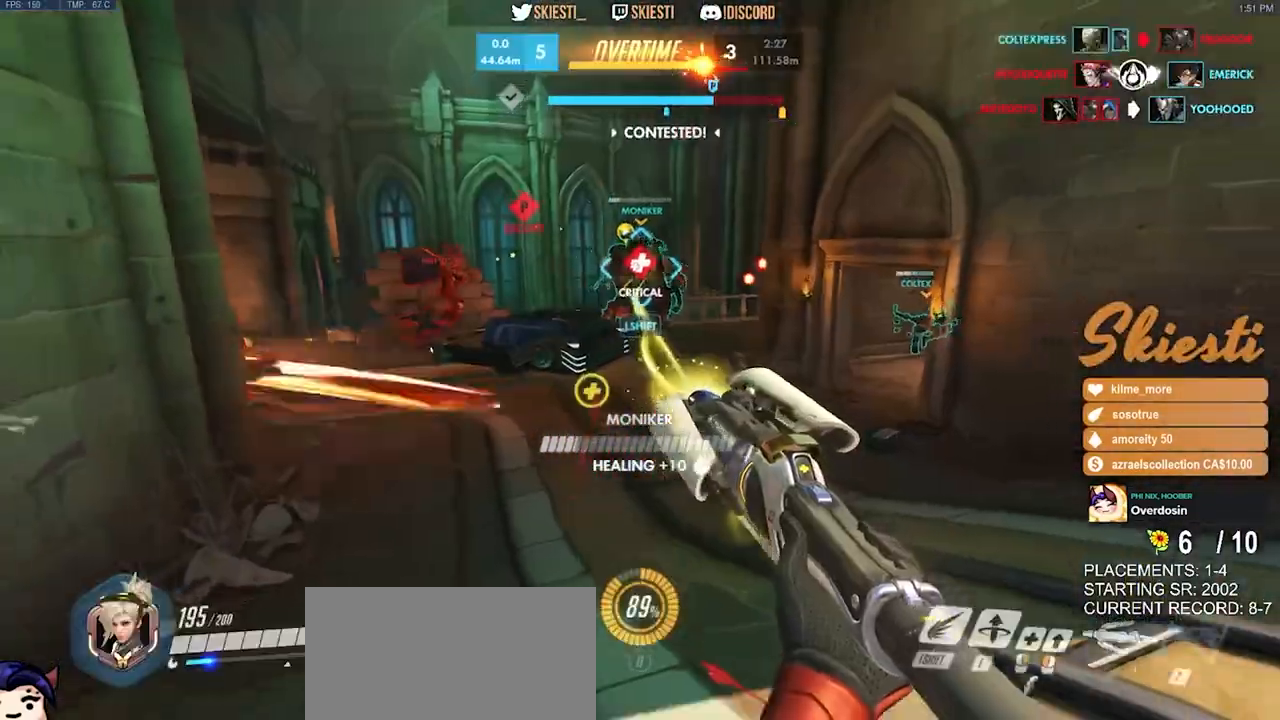
{"keys": ["ctrl", "shift"], "mouse": ["right"], "events": [[33, "ctrl", "down"], [33, "shift", "down"], [67, "s", "up"]]}
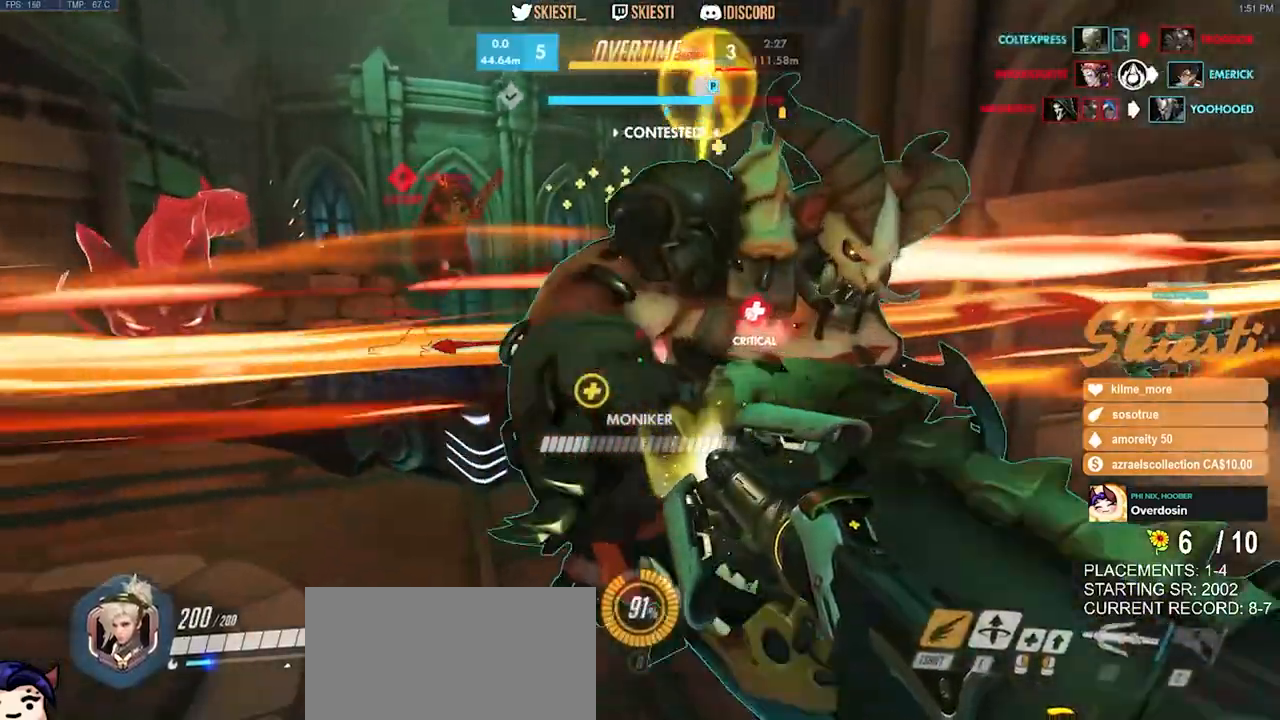
{"keys": ["ctrl", "d", "w"], "mouse": ["right"], "events": [[183, "w", "down"], [233, "d", "down"], [267, "space", "down"], [417, "space", "up"], [500, "shift", "up"]]}
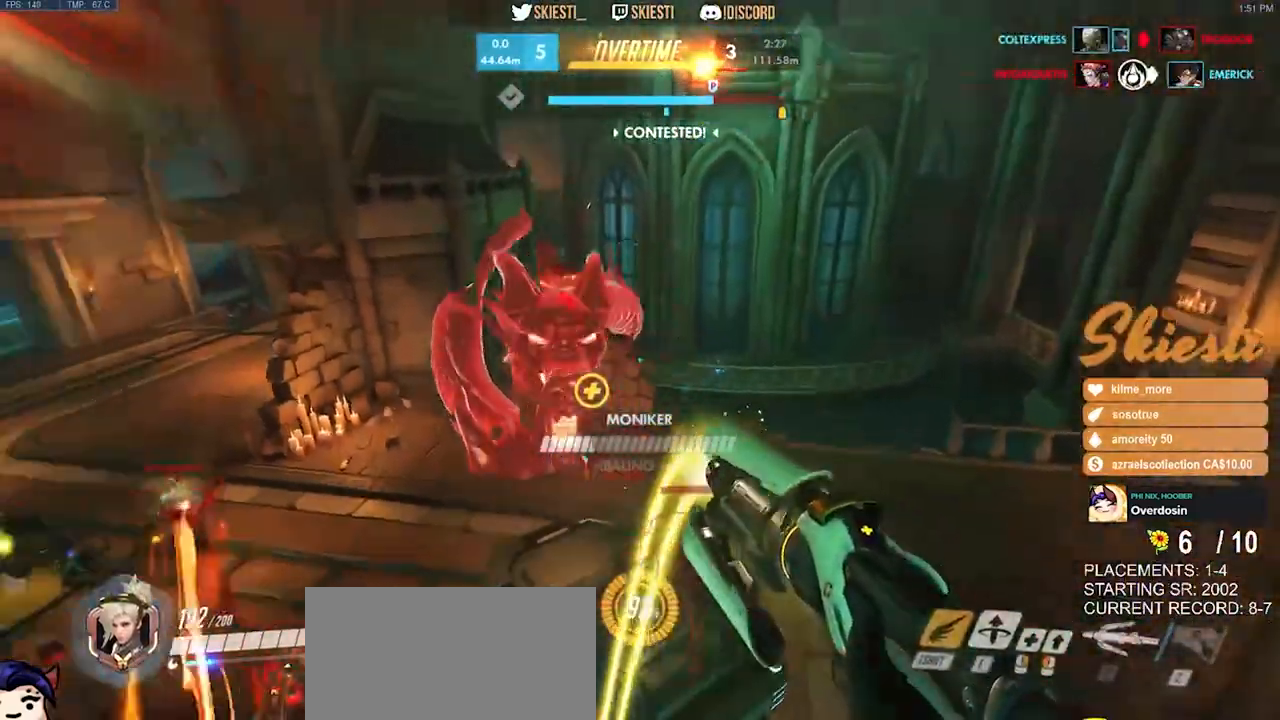
{"keys": ["d"], "mouse": ["right"], "events": [[17, "ctrl", "up"], [200, "w", "up"]]}
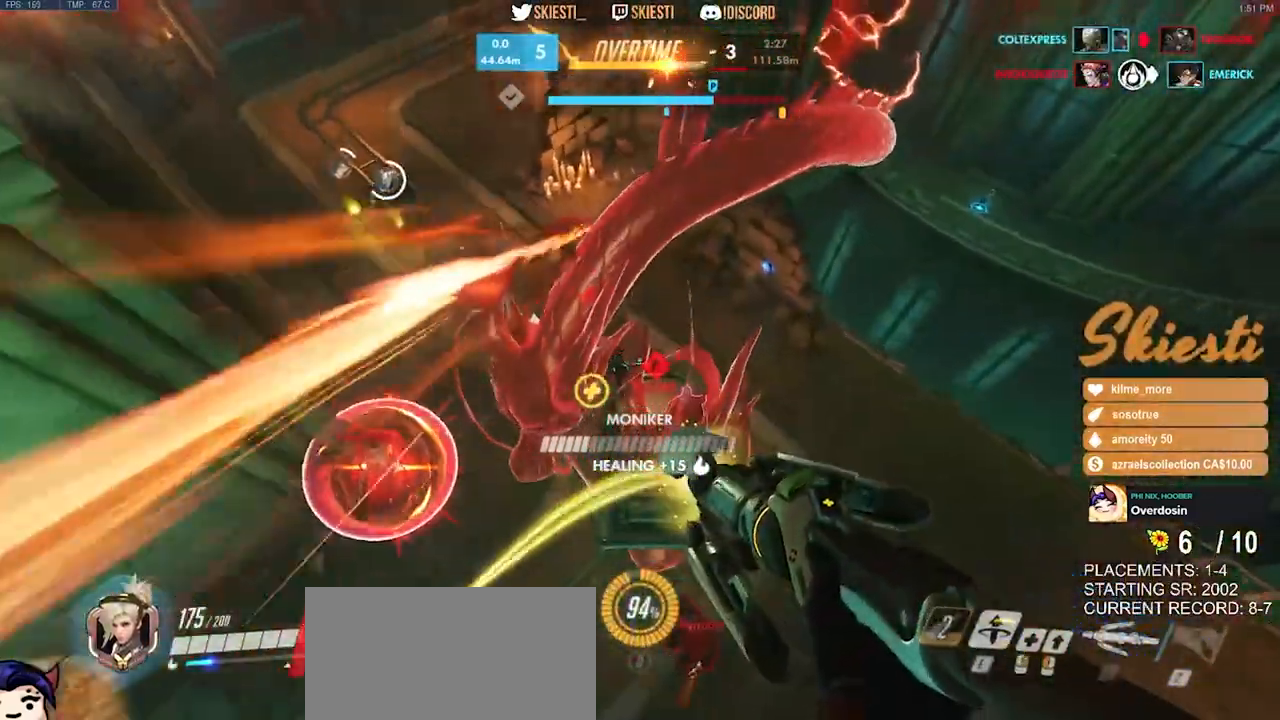
{"keys": ["d"], "mouse": ["right"], "events": []}
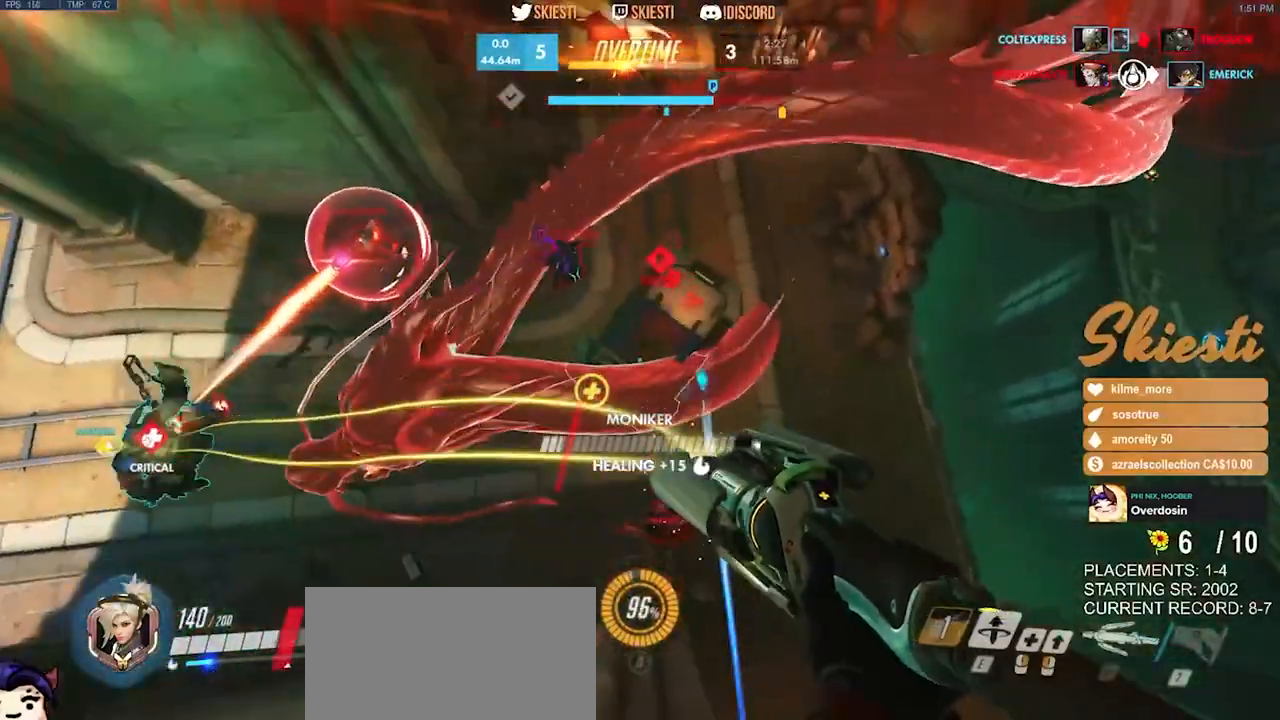
{"keys": ["d", "s"], "mouse": ["right"], "events": [[67, "s", "down"], [183, "s", "up"], [417, "s", "down"]]}
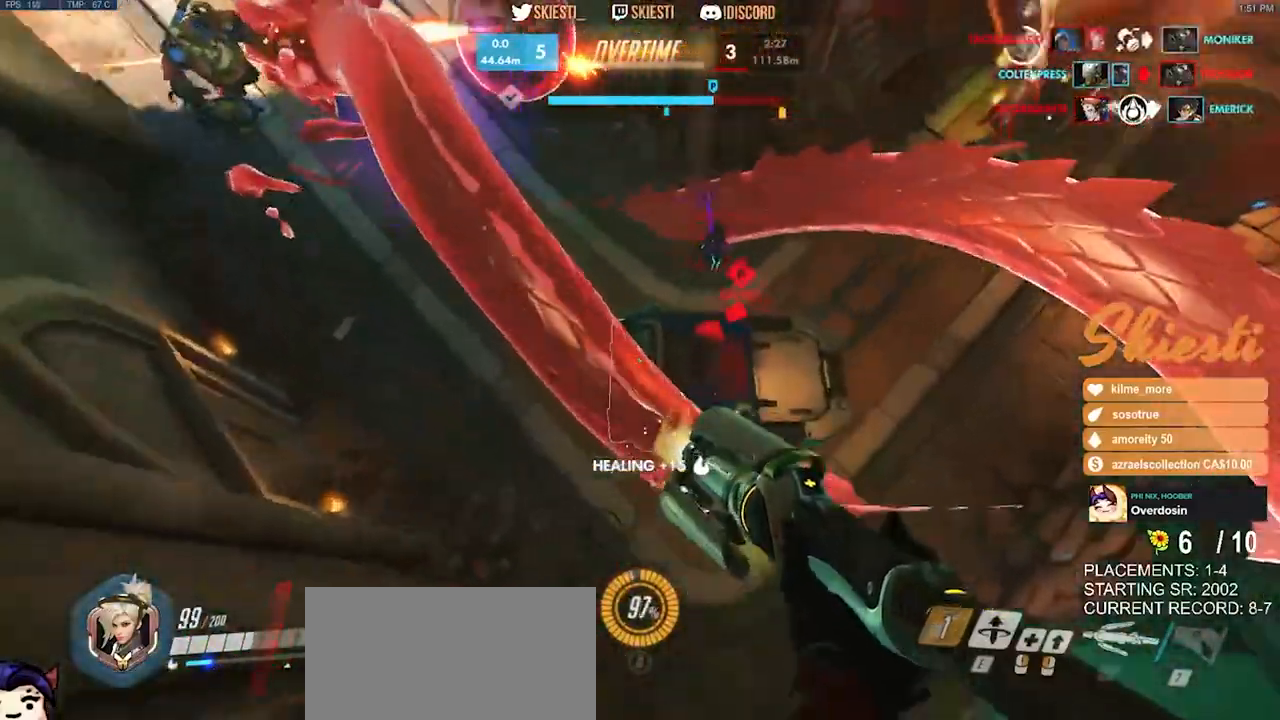
{"keys": ["a"], "mouse": ["right"], "events": [[50, "s", "up"], [183, "a", "down"], [183, "d", "up"]]}
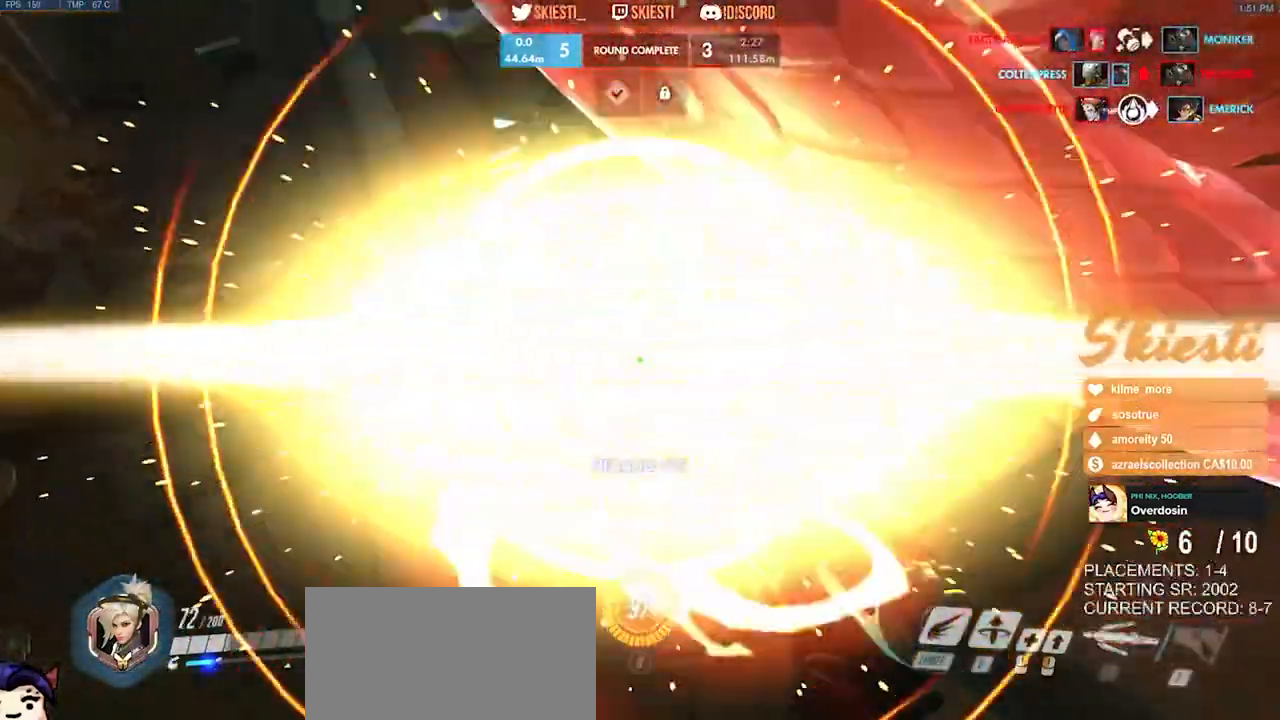
{"keys": ["a", "s", "space"], "mouse": []}
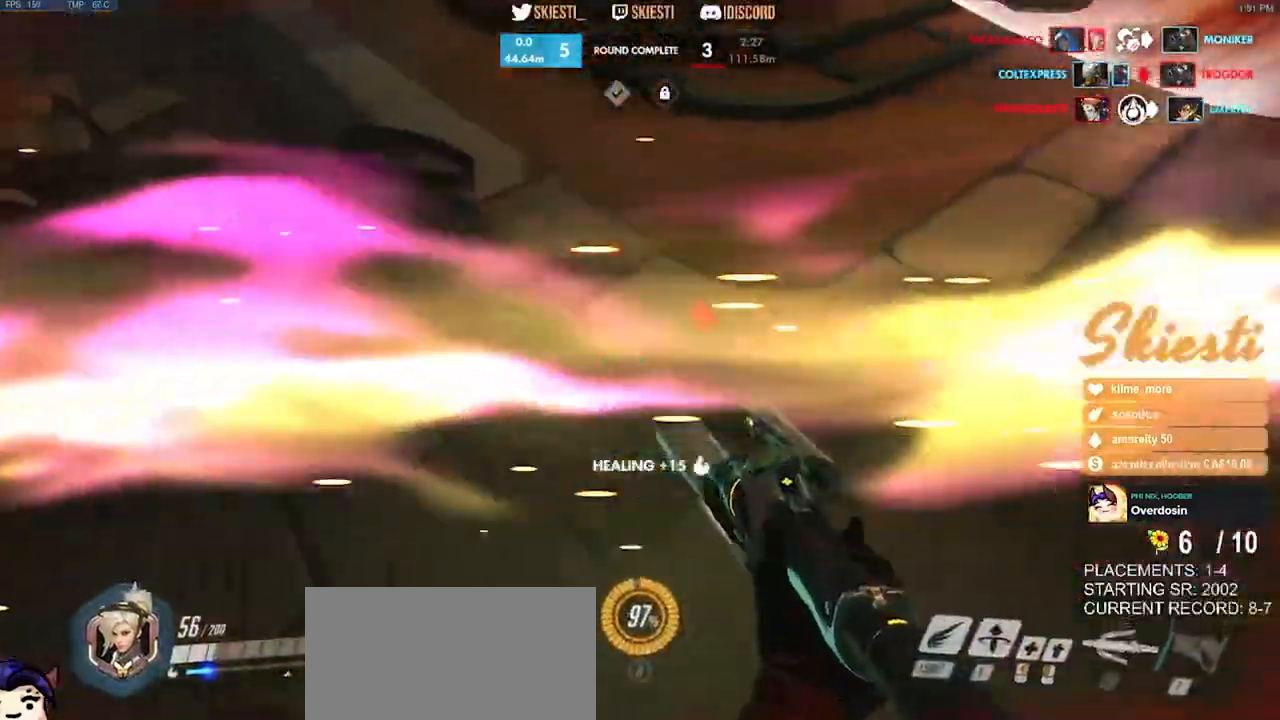
{"keys": [], "mouse": [], "events": [[17, "a", "up"], [17, "mouse_mb5", "down"], [33, "space", "up"], [133, "s", "up"], [233, "mouse_mb5", "up"]]}